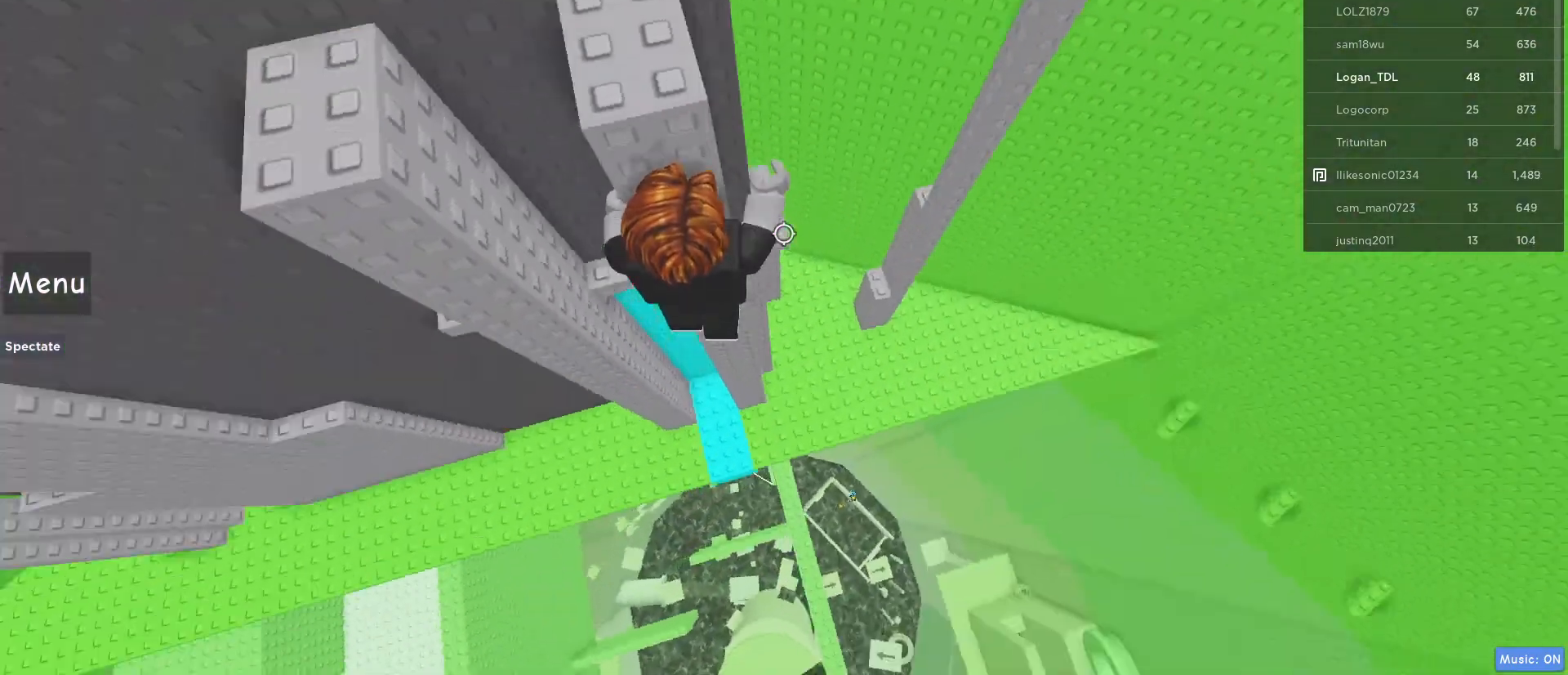
Gameplay with keyboard and mouse; each line is a JSON object with the keys and mouse buttons held at the frame after it. "events" lists presses ("down") and releases ("up") of "1", "2", "3", "4", "5", "a", "alt", "c", "caps_lock", "ctrl", "d", "e", "f", "g", "q", "r", "s", "shift", "space", "t", "tab", "v", "w", "x", "z", "mouse_left", "mouse_wheel" and "mouse_right" between this image and that frame as [ms after this image, input, new state], when the widget could be followed in between. "mouse_left", "mouse_wheel", "mouse_right" = the "left", "wheel", "right" buttons of the "mouse" list. No other keys are recorded. "wheel" means that the mouse wheel is clicked or scrolled. Not read: mouse_move.
{"keys": ["a", "w"], "mouse": [], "events": [[317, "w", "down"]]}
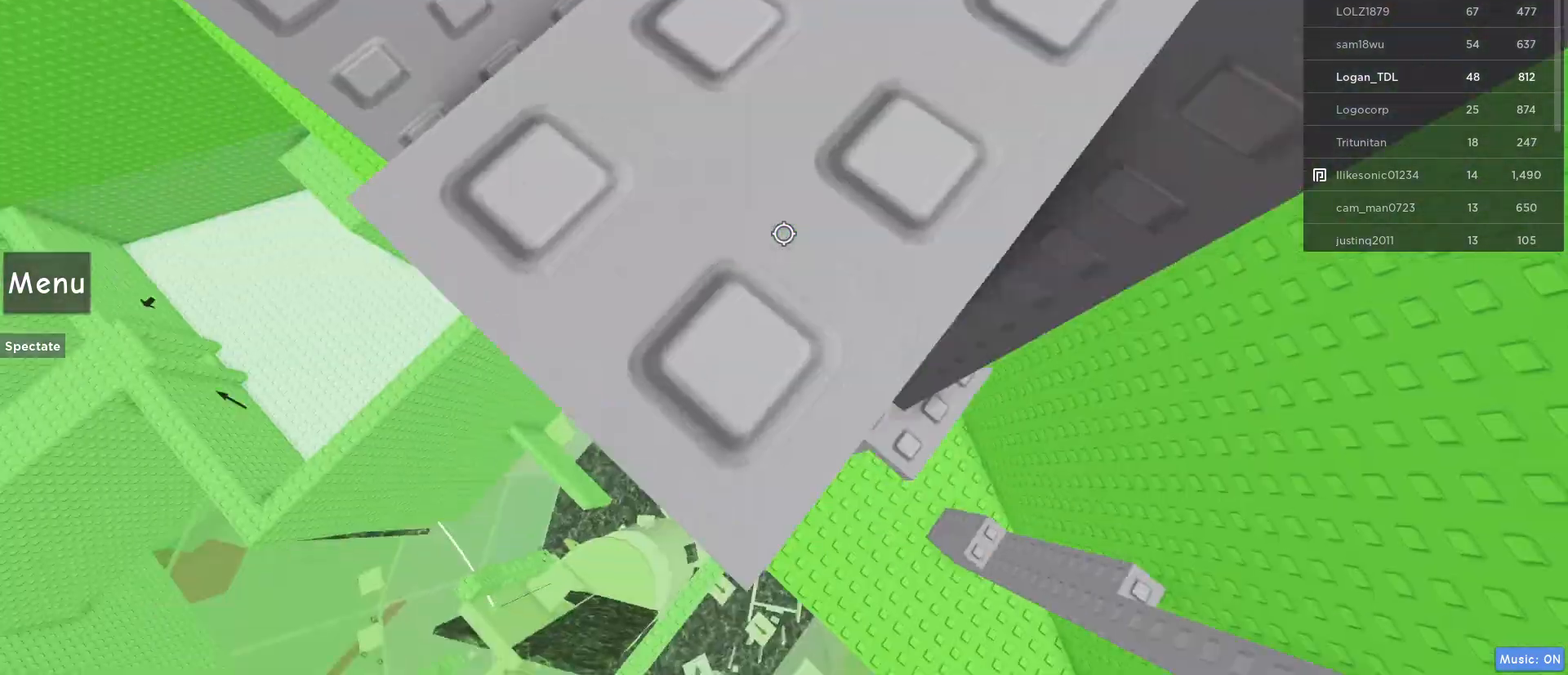
{"keys": ["a"], "mouse": [], "events": [[33, "a", "up"], [33, "w", "up"], [233, "a", "down"], [333, "space", "down"], [500, "space", "up"]]}
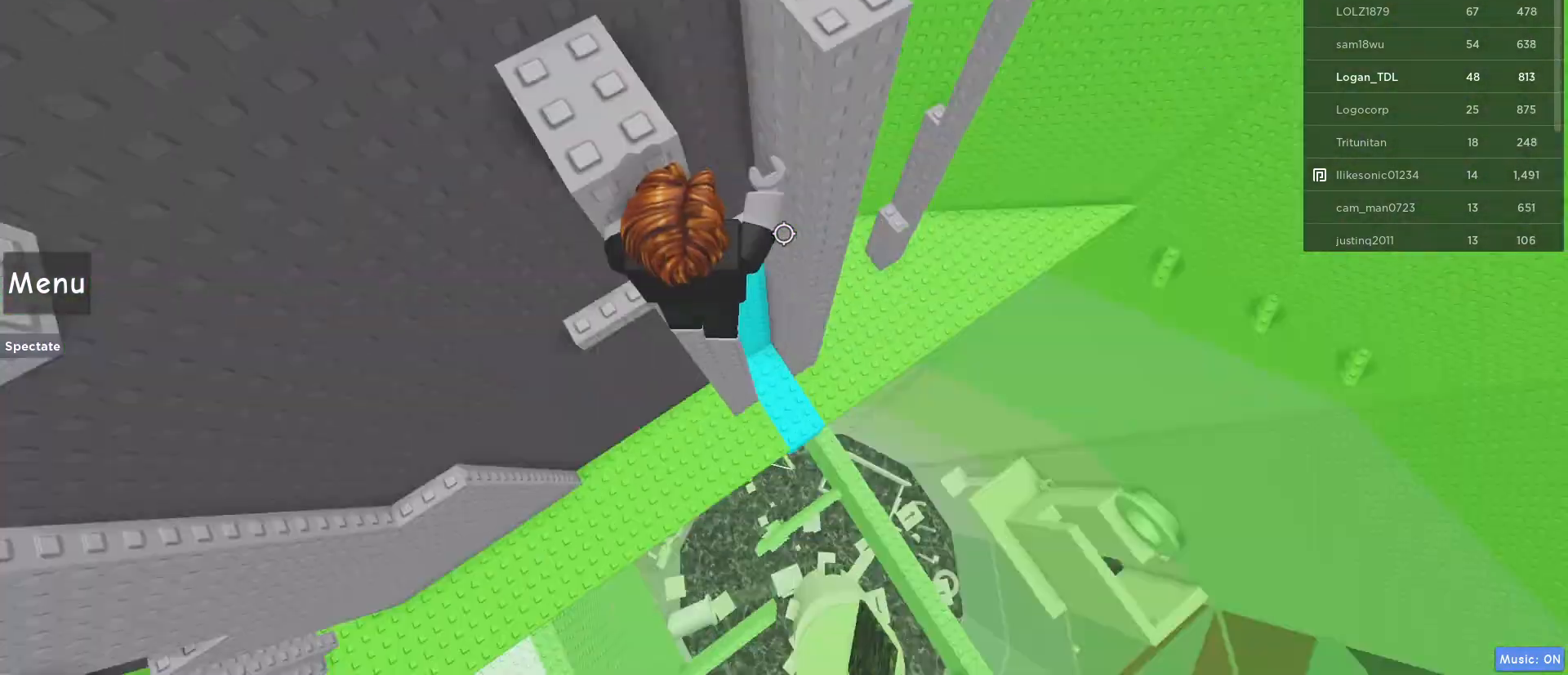
{"keys": ["a"], "mouse": [], "events": [[183, "w", "down"], [467, "w", "up"]]}
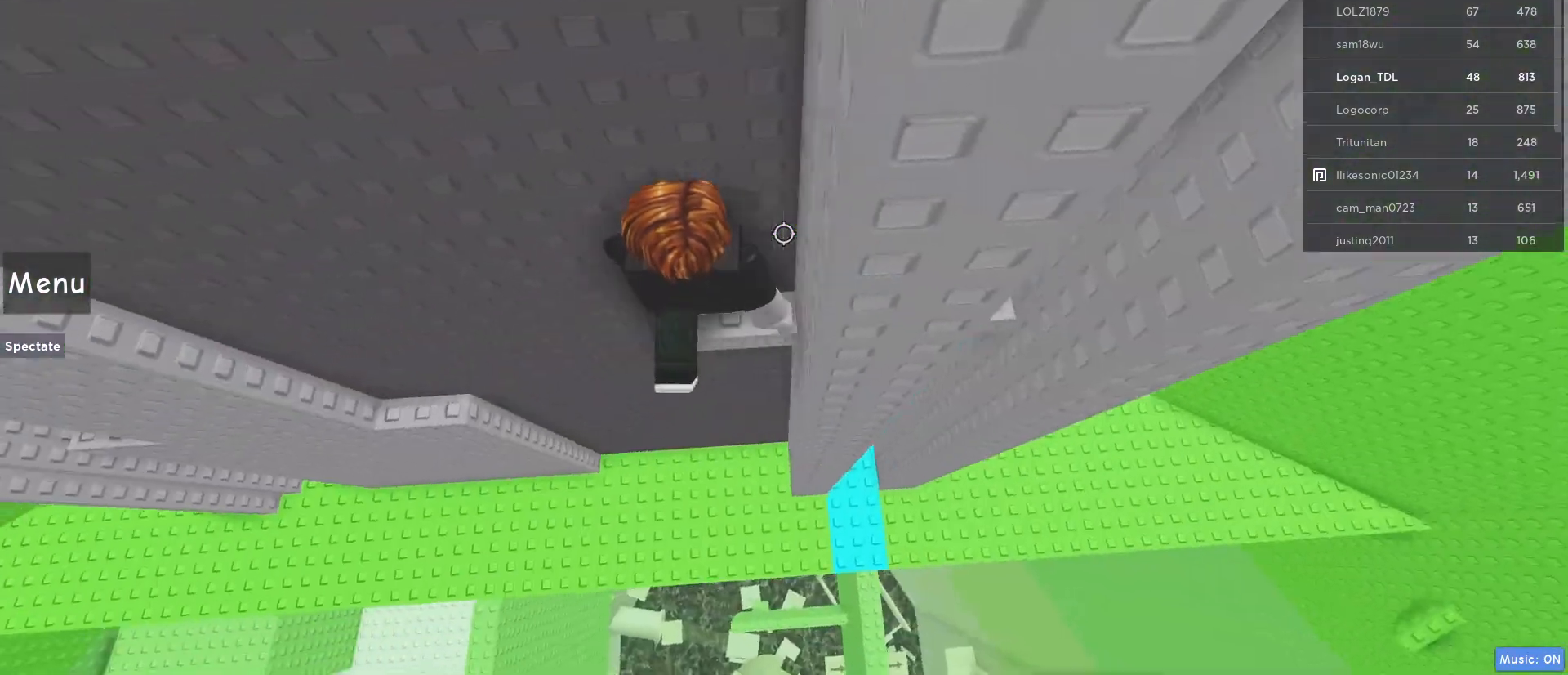
{"keys": ["a"], "mouse": [], "events": [[17, "a", "up"], [67, "a", "down"], [217, "space", "down"], [350, "space", "up"]]}
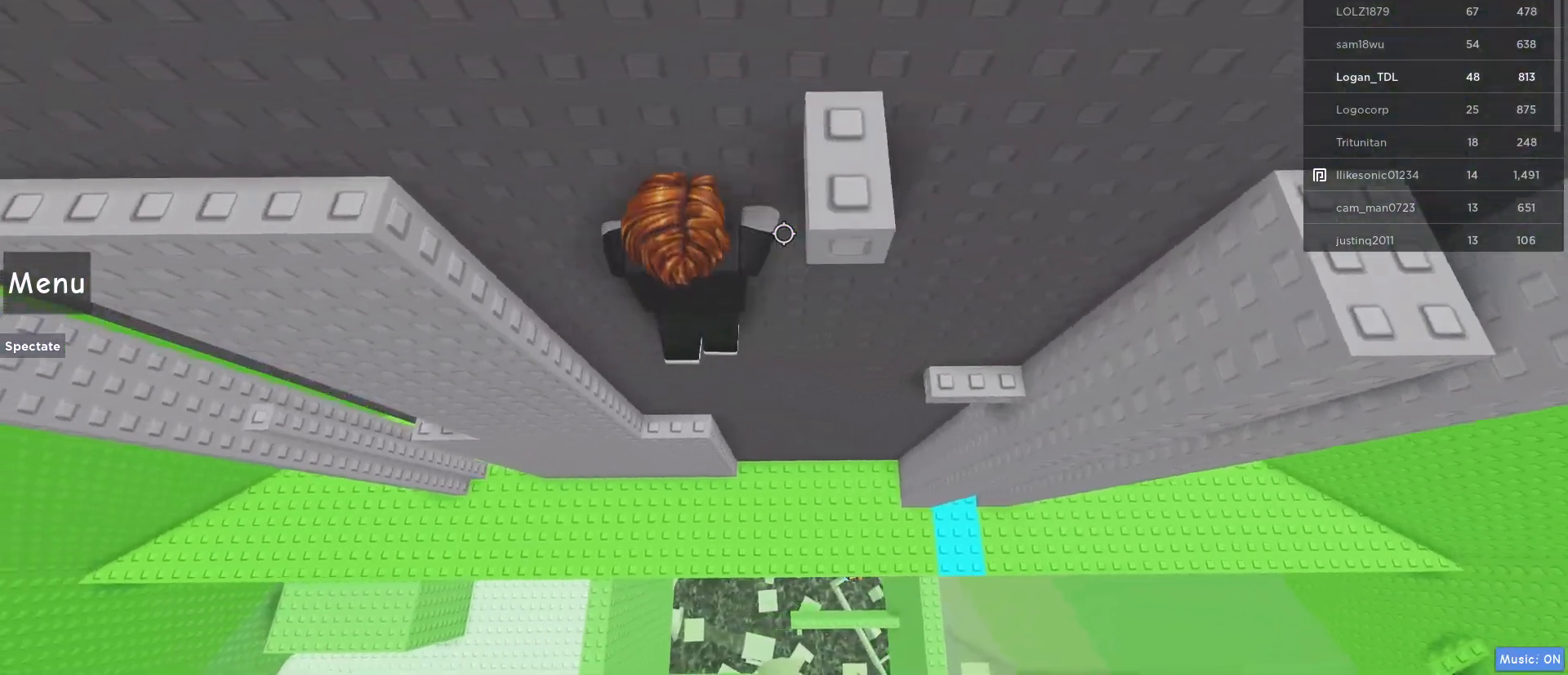
{"keys": ["a"], "mouse": [], "events": [[83, "w", "down"], [183, "a", "up"], [500, "a", "down"], [500, "w", "up"]]}
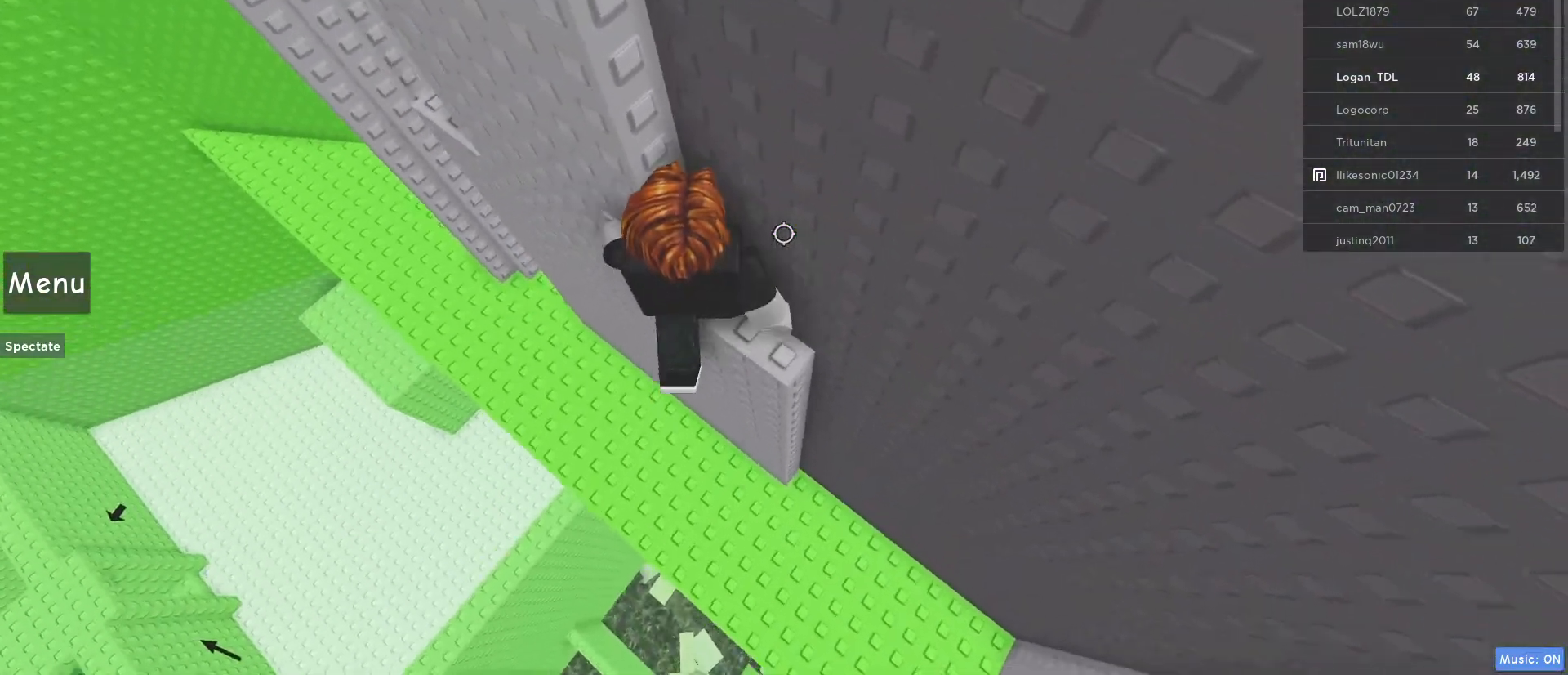
{"keys": ["a"], "mouse": [], "events": [[100, "space", "down"], [233, "space", "up"]]}
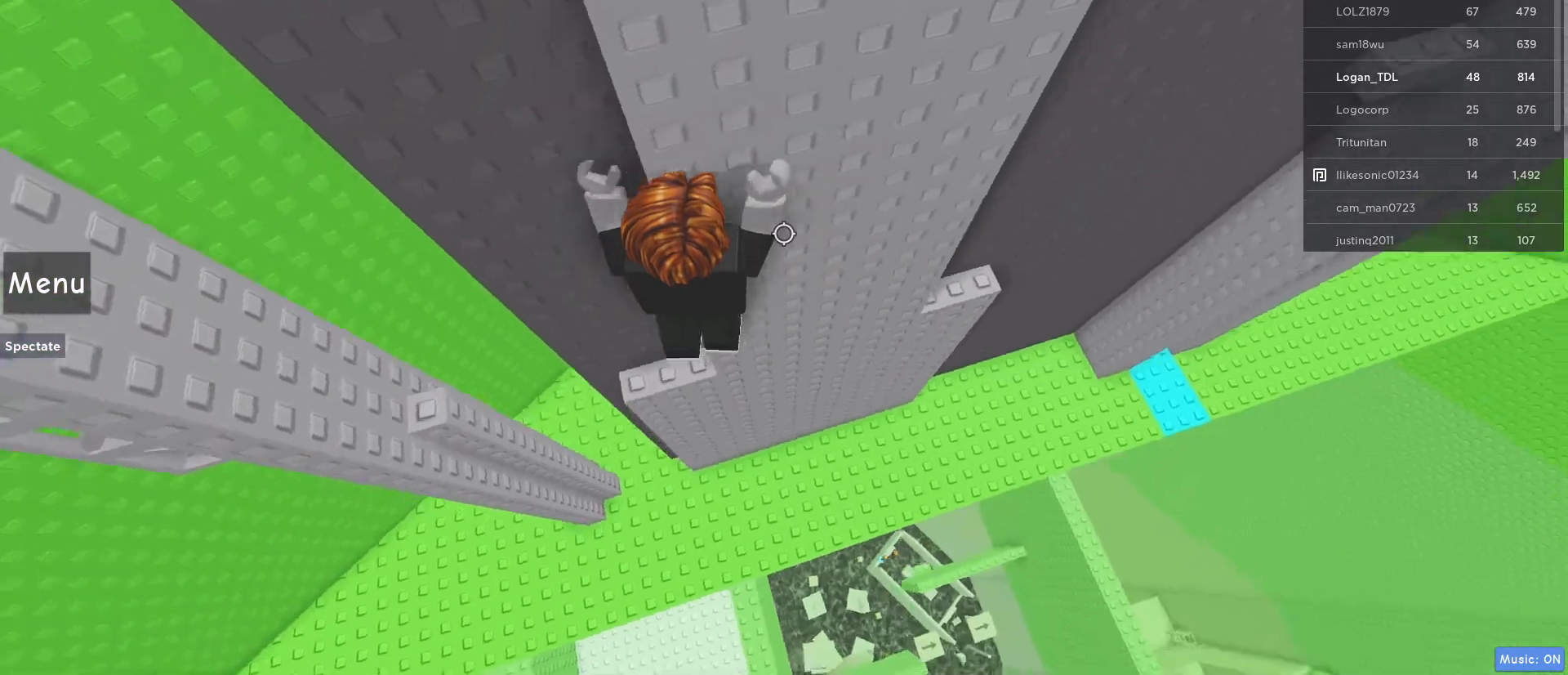
{"keys": ["space", "w"], "mouse": [], "events": [[67, "w", "down"], [167, "a", "up"], [167, "w", "up"], [250, "a", "down"], [400, "space", "down"], [467, "a", "up"], [467, "w", "down"]]}
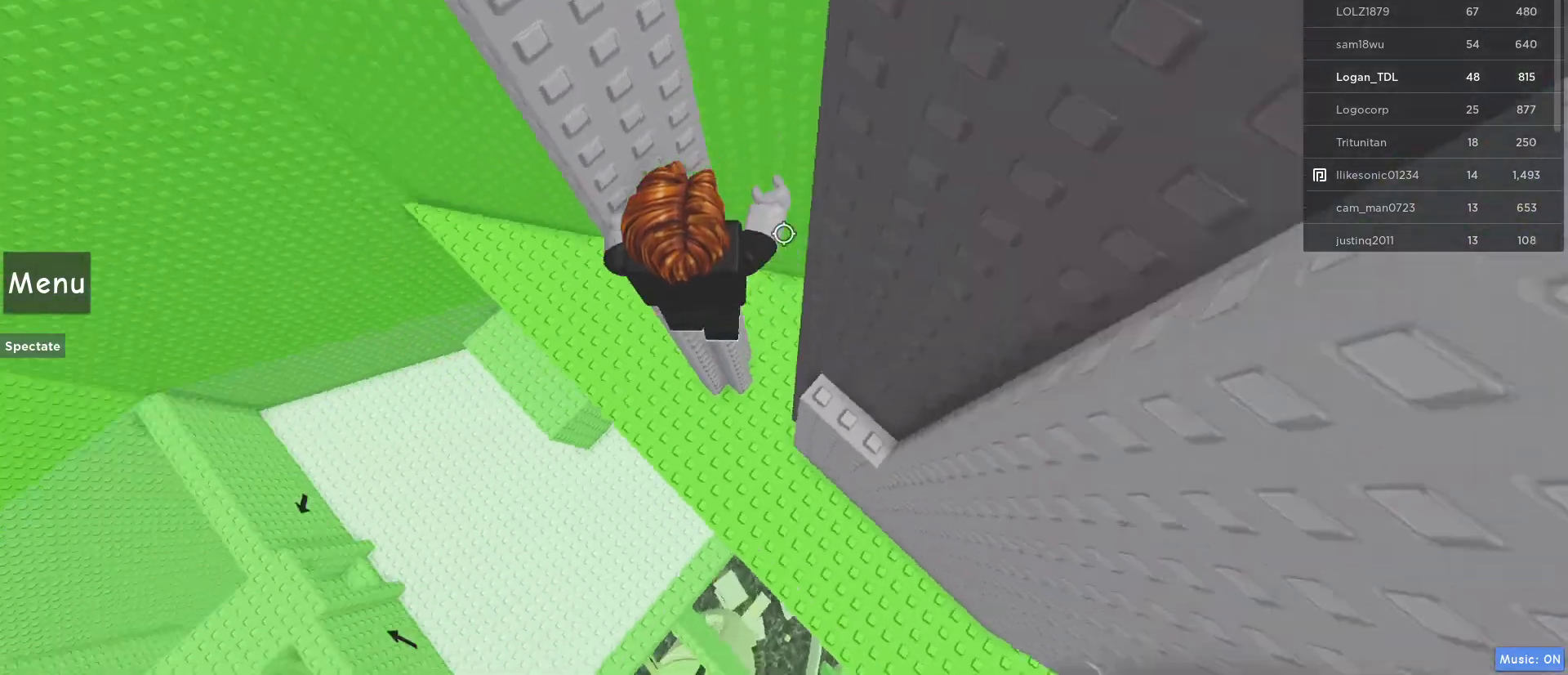
{"keys": ["d", "space", "w"], "mouse": [], "events": [[33, "space", "up"], [233, "w", "up"], [450, "d", "down"], [450, "space", "down"], [500, "w", "down"]]}
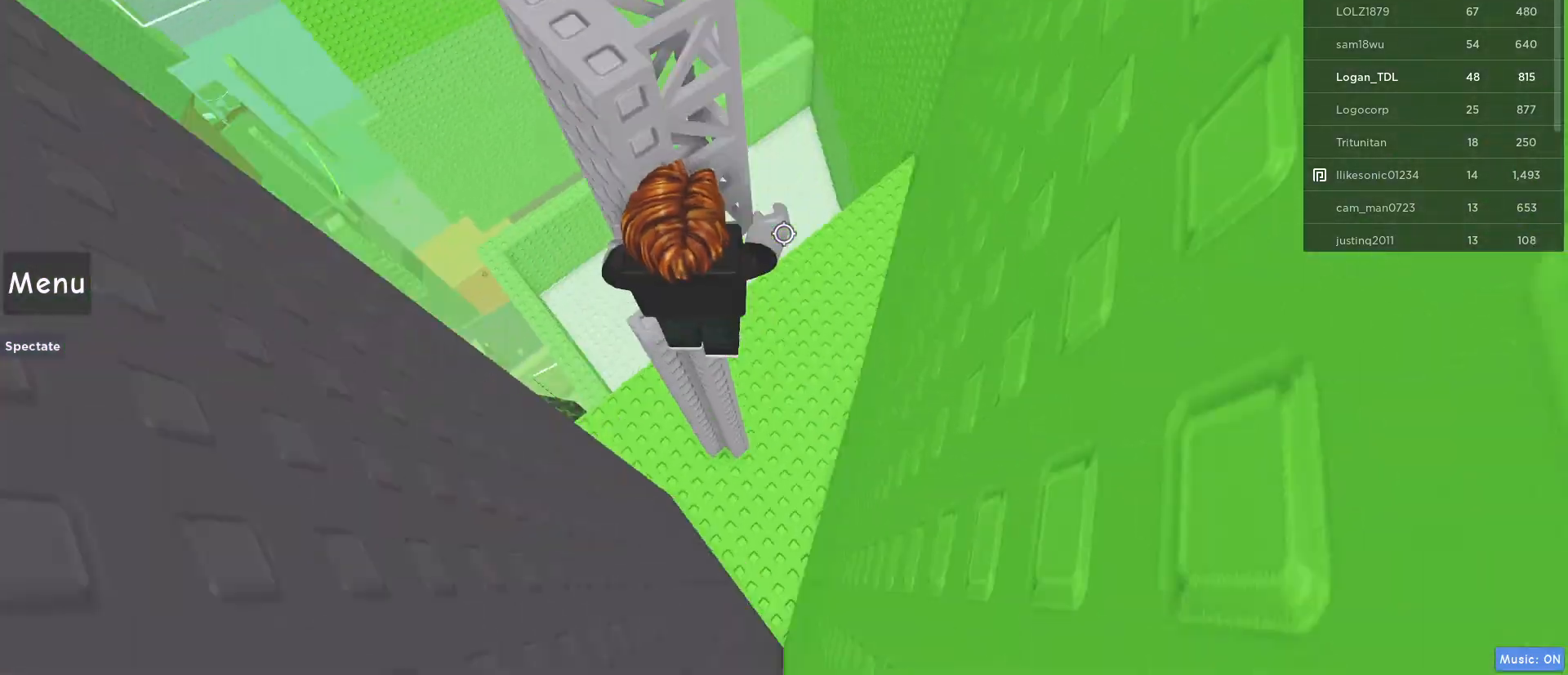
{"keys": ["w"], "mouse": [], "events": [[50, "space", "up"], [133, "d", "up"]]}
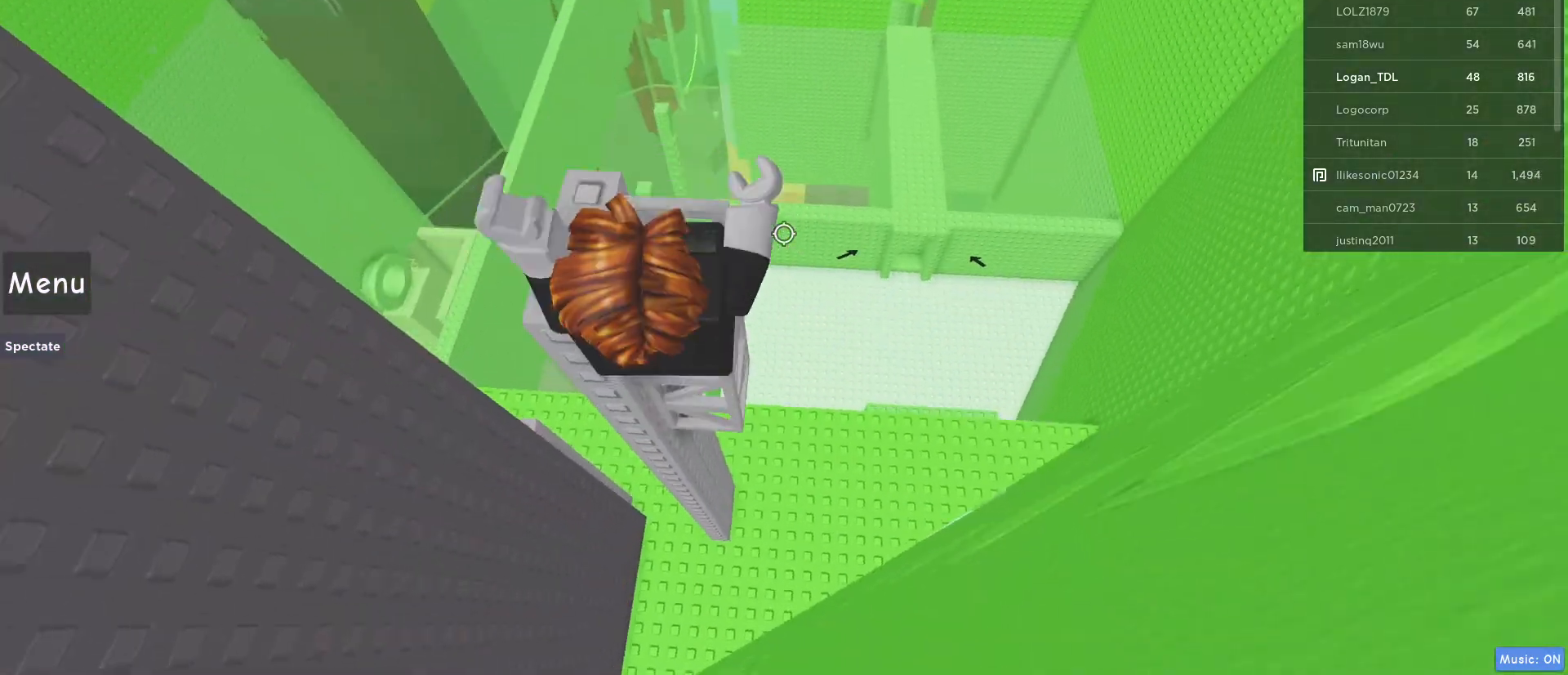
{"keys": [], "mouse": [], "events": [[167, "w", "up"], [250, "w", "down"], [400, "w", "up"]]}
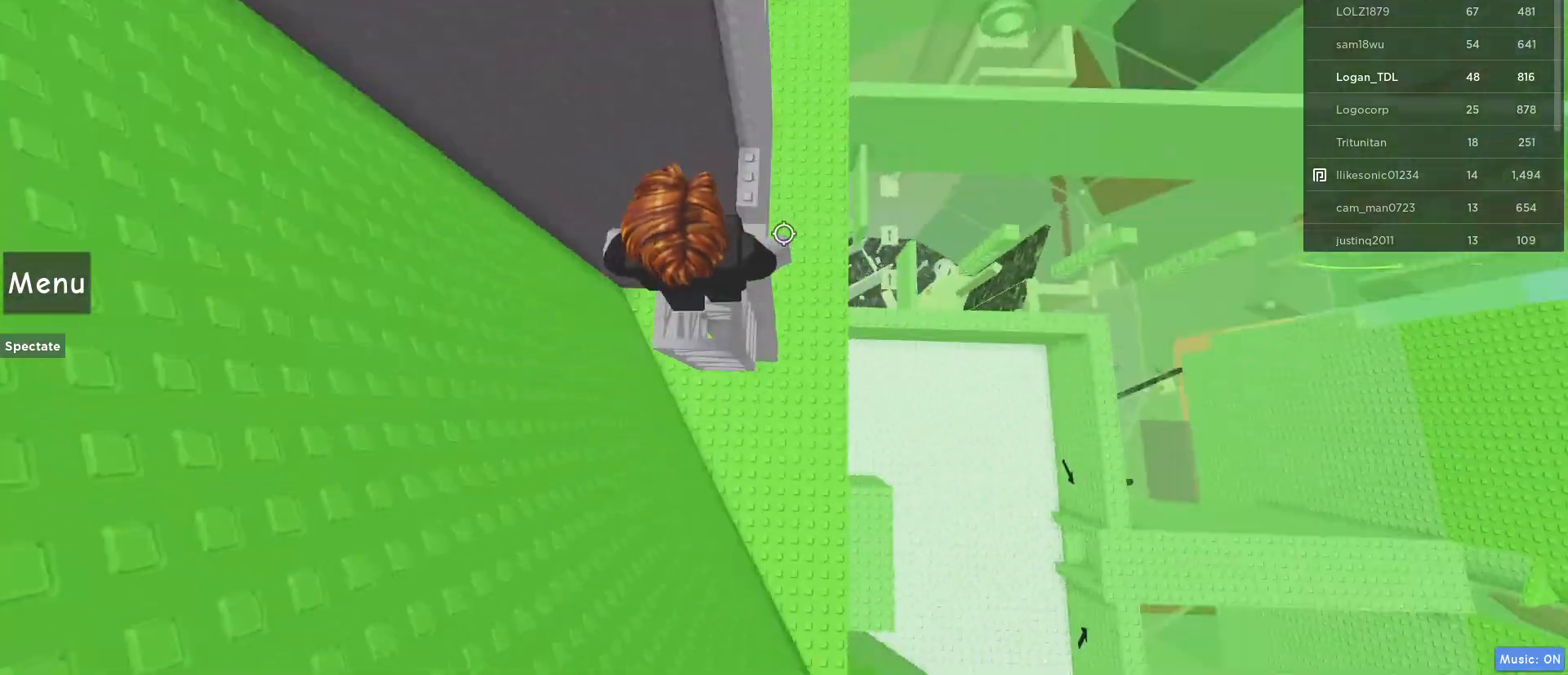
{"keys": ["d"], "mouse": [], "events": [[467, "d", "down"]]}
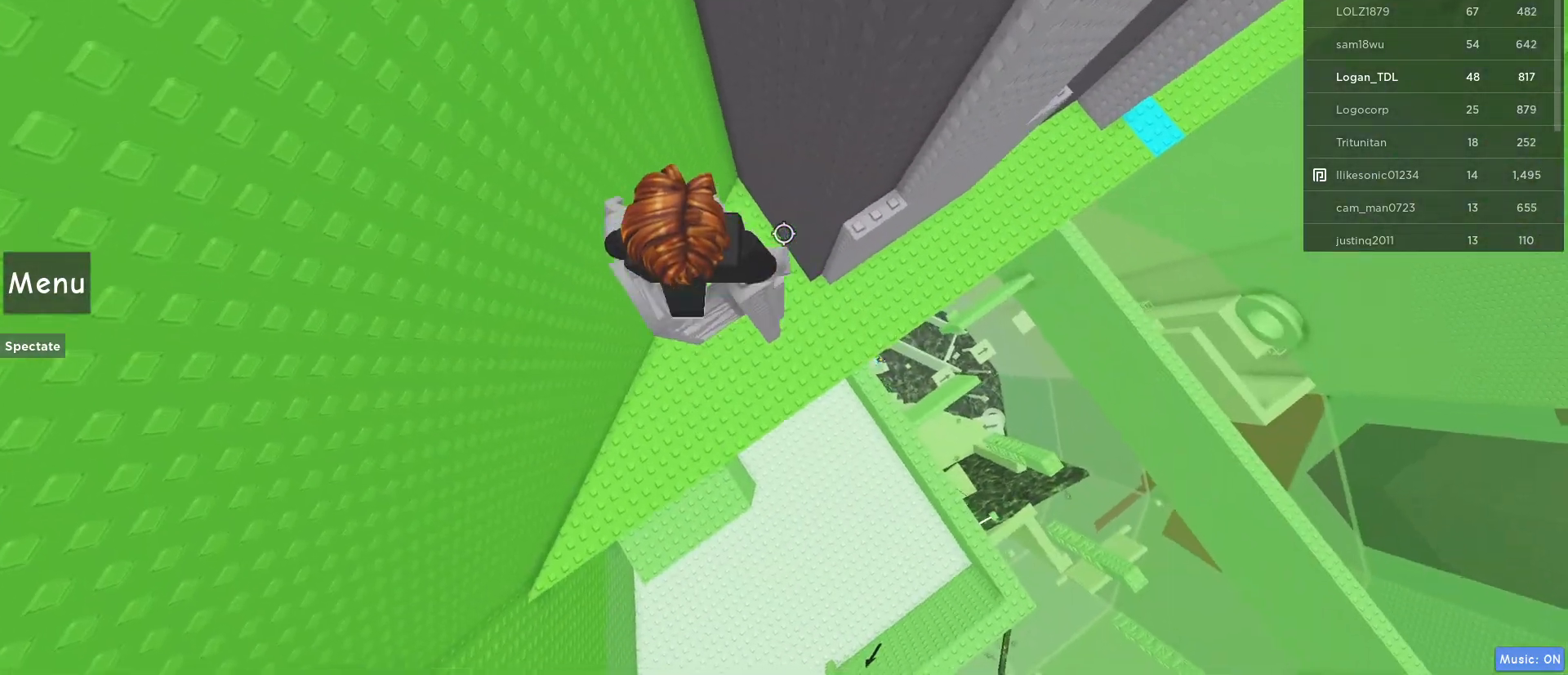
{"keys": ["d"], "mouse": [], "events": [[50, "d", "up"], [150, "d", "down"], [283, "space", "down"], [433, "space", "up"]]}
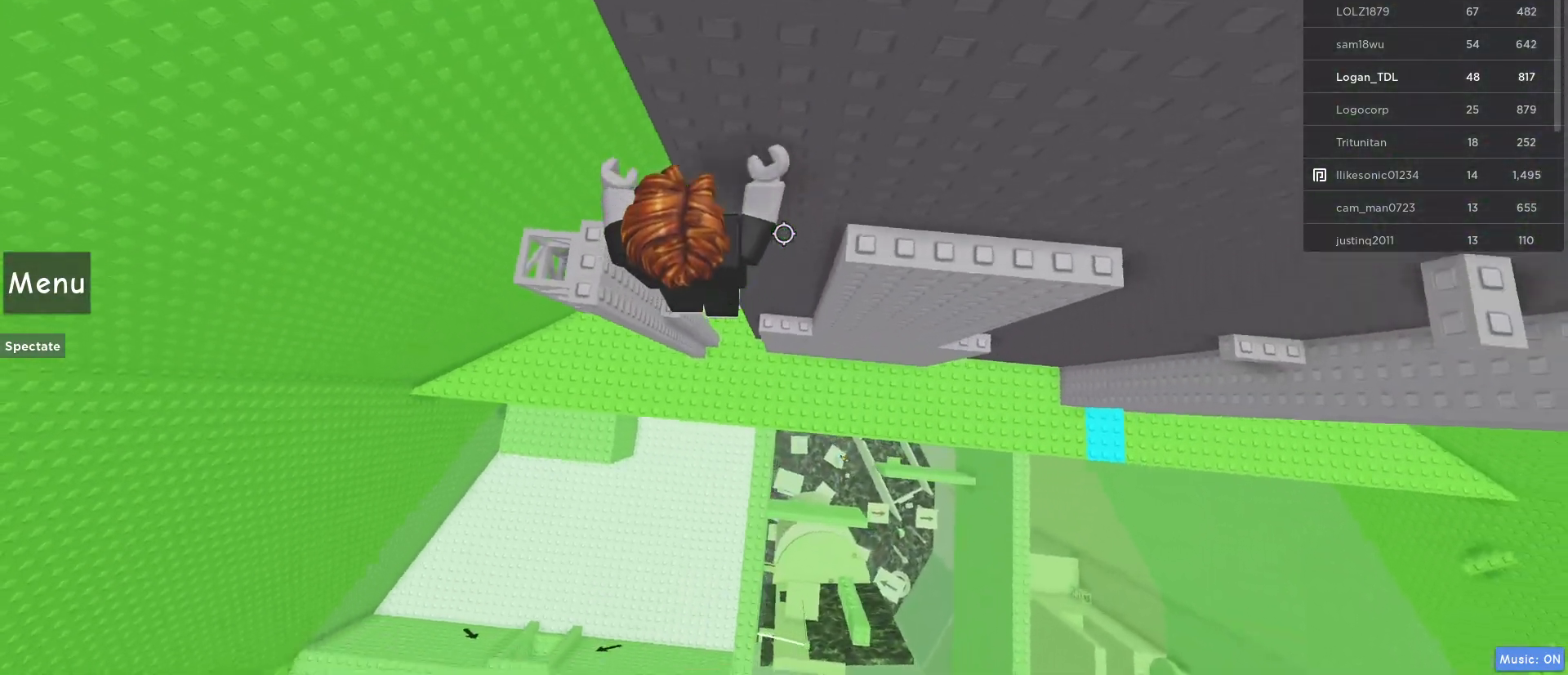
{"keys": ["d"], "mouse": [], "events": [[67, "w", "down"], [250, "w", "up"]]}
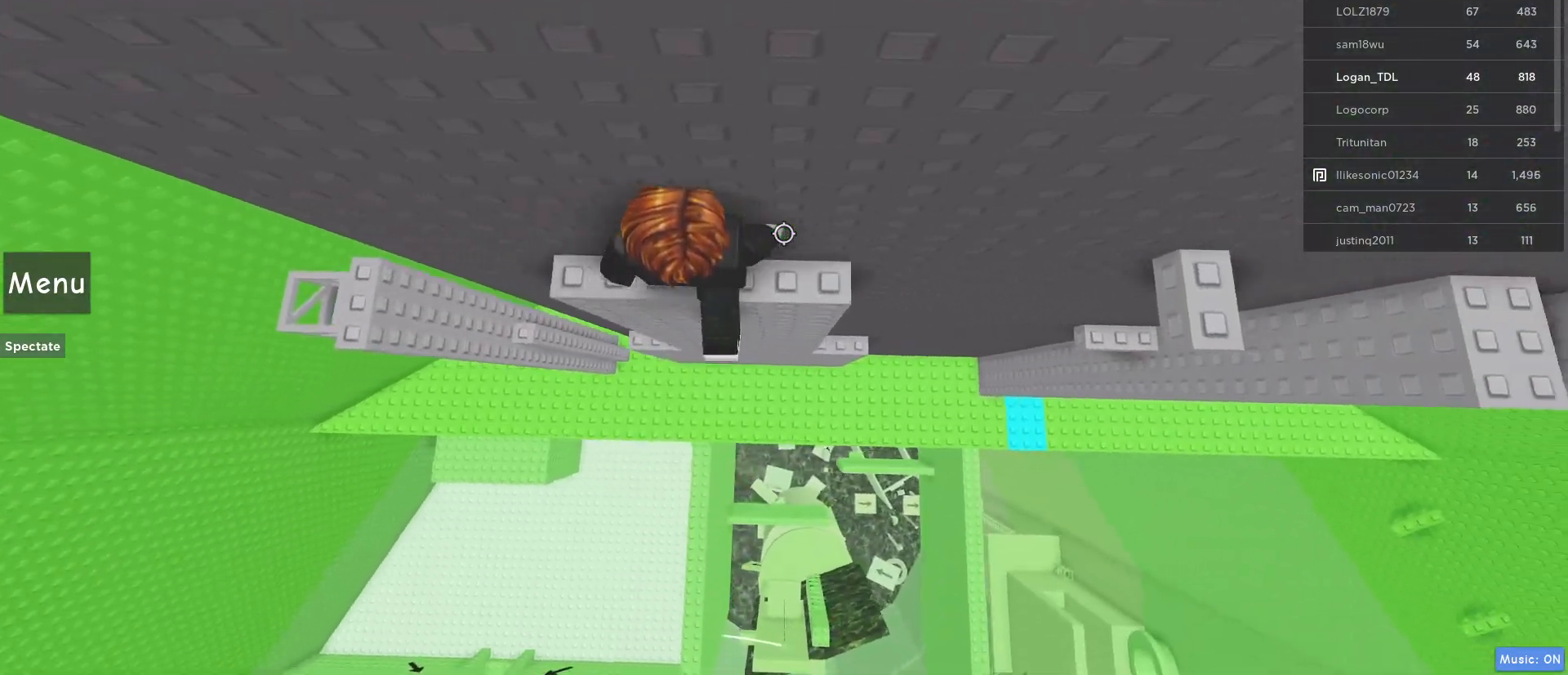
{"keys": ["d"], "mouse": [], "events": [[217, "space", "down"], [367, "space", "up"]]}
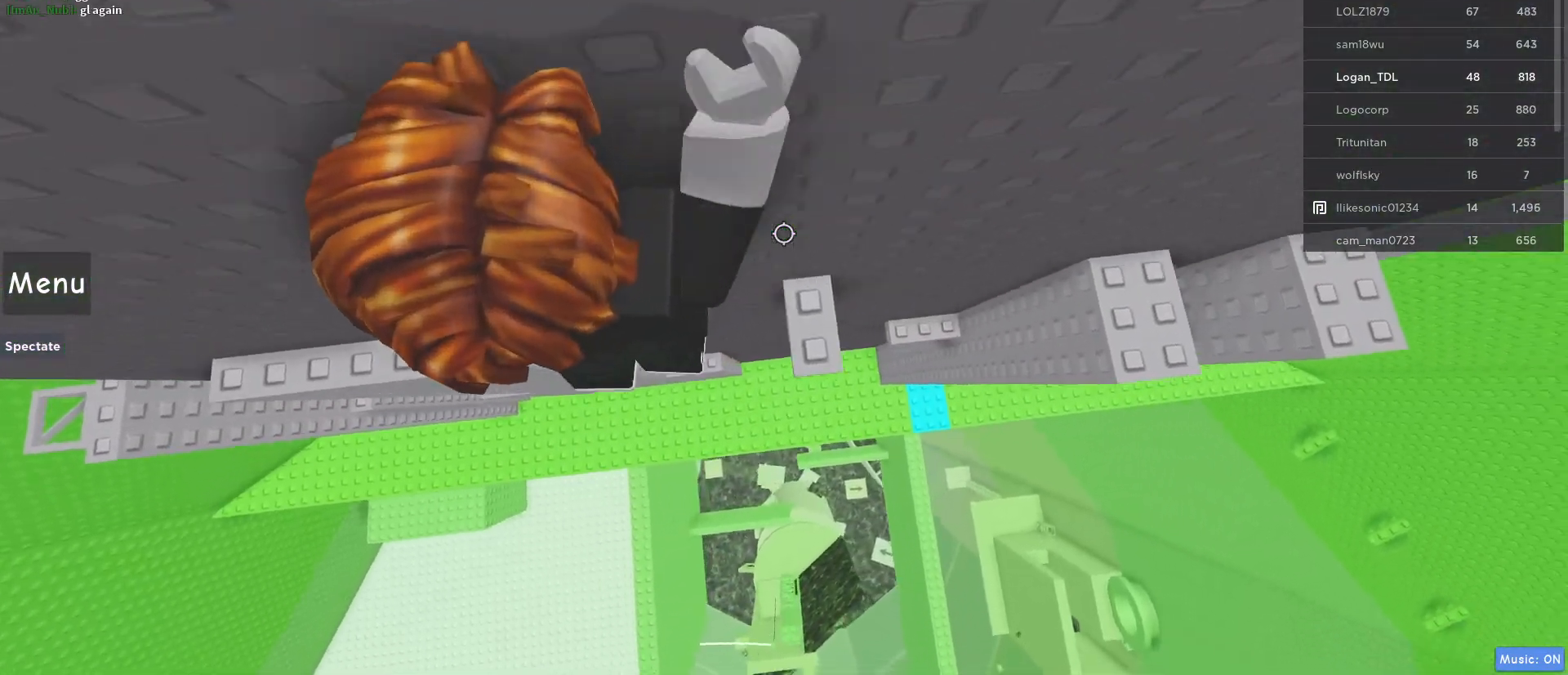
{"keys": ["d"], "mouse": [], "events": [[50, "d", "up"], [150, "d", "down"], [200, "space", "down"], [383, "space", "up"]]}
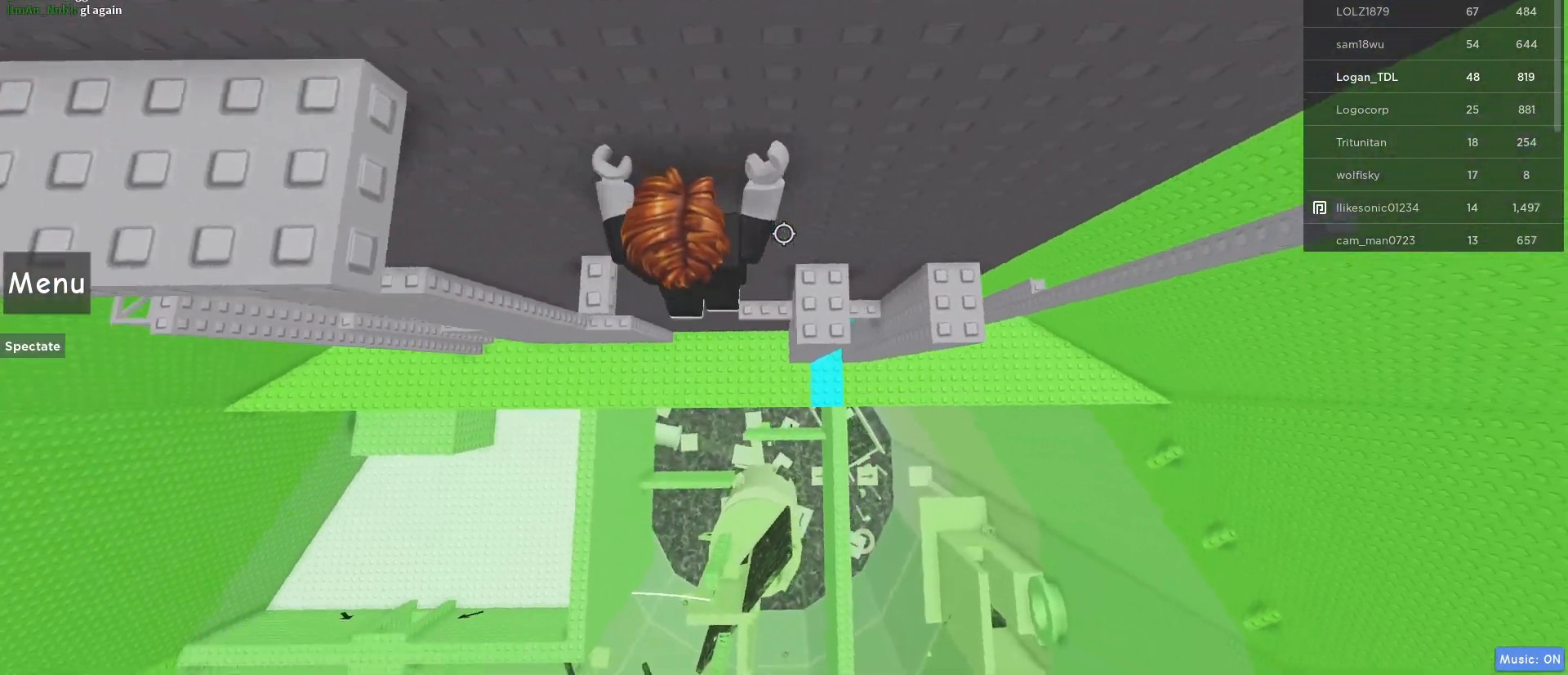
{"keys": ["d"], "mouse": [], "events": [[67, "d", "up"], [217, "d", "down"], [300, "space", "down"], [450, "space", "up"]]}
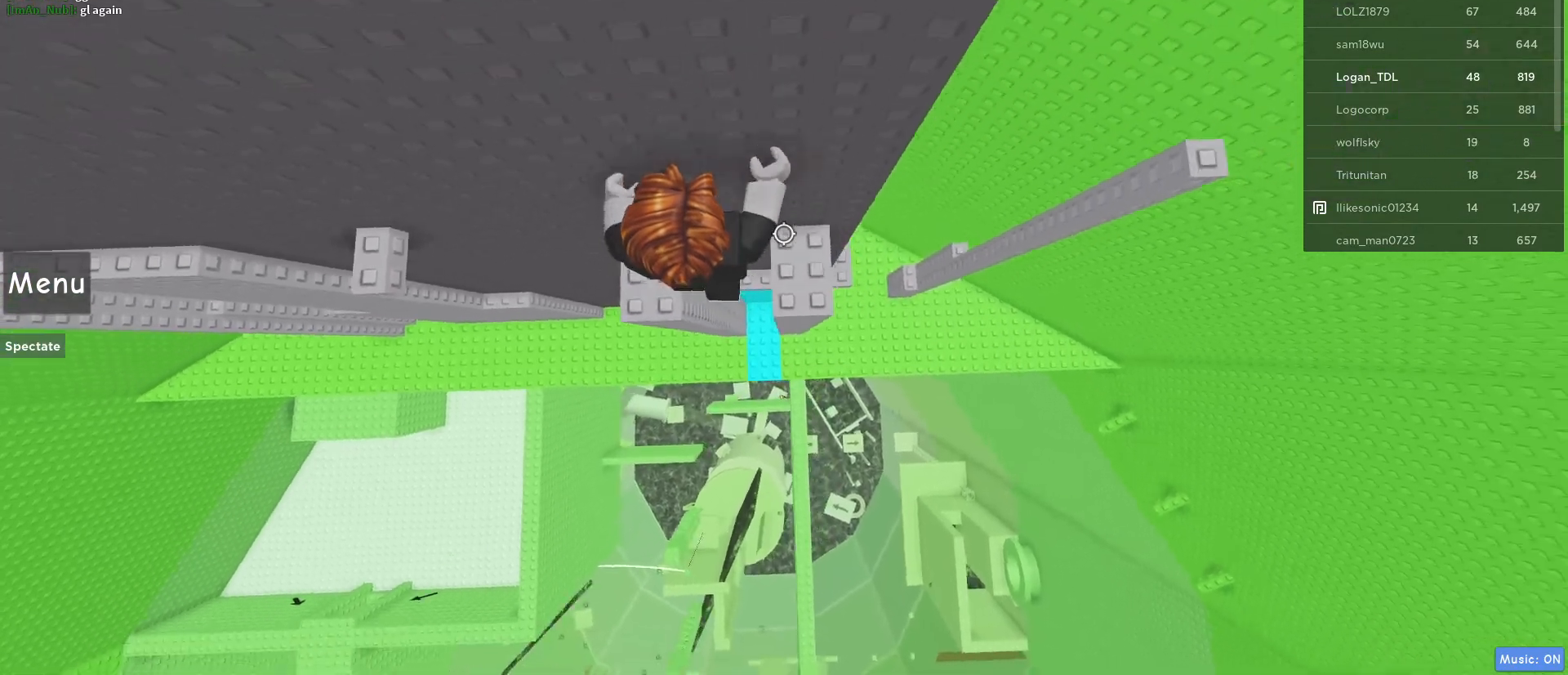
{"keys": [], "mouse": [], "events": [[33, "d", "up"], [183, "d", "down"], [183, "w", "down"], [367, "d", "up"], [367, "w", "up"]]}
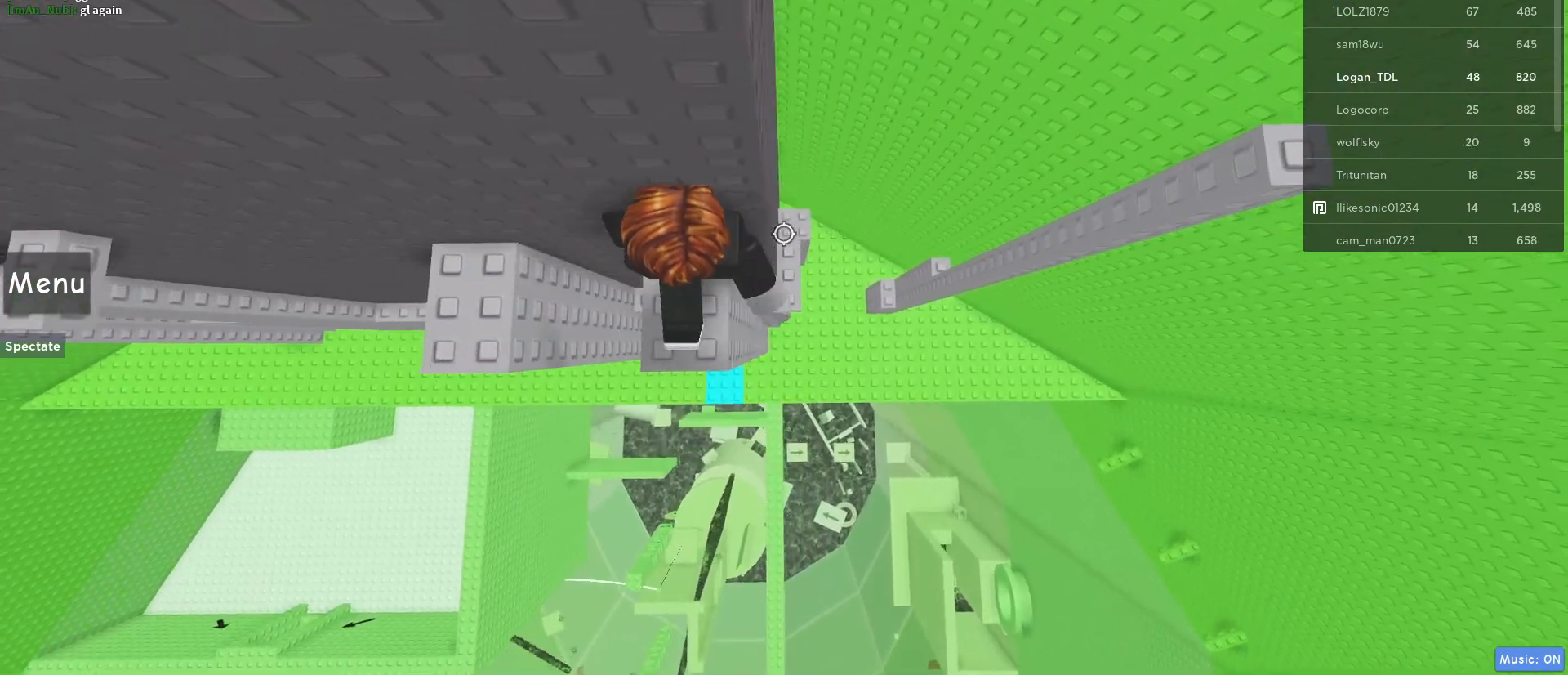
{"keys": ["d"], "mouse": [], "events": [[50, "d", "down"], [50, "w", "down"], [150, "d", "up"], [150, "w", "up"], [233, "d", "down"], [333, "space", "down"], [483, "space", "up"]]}
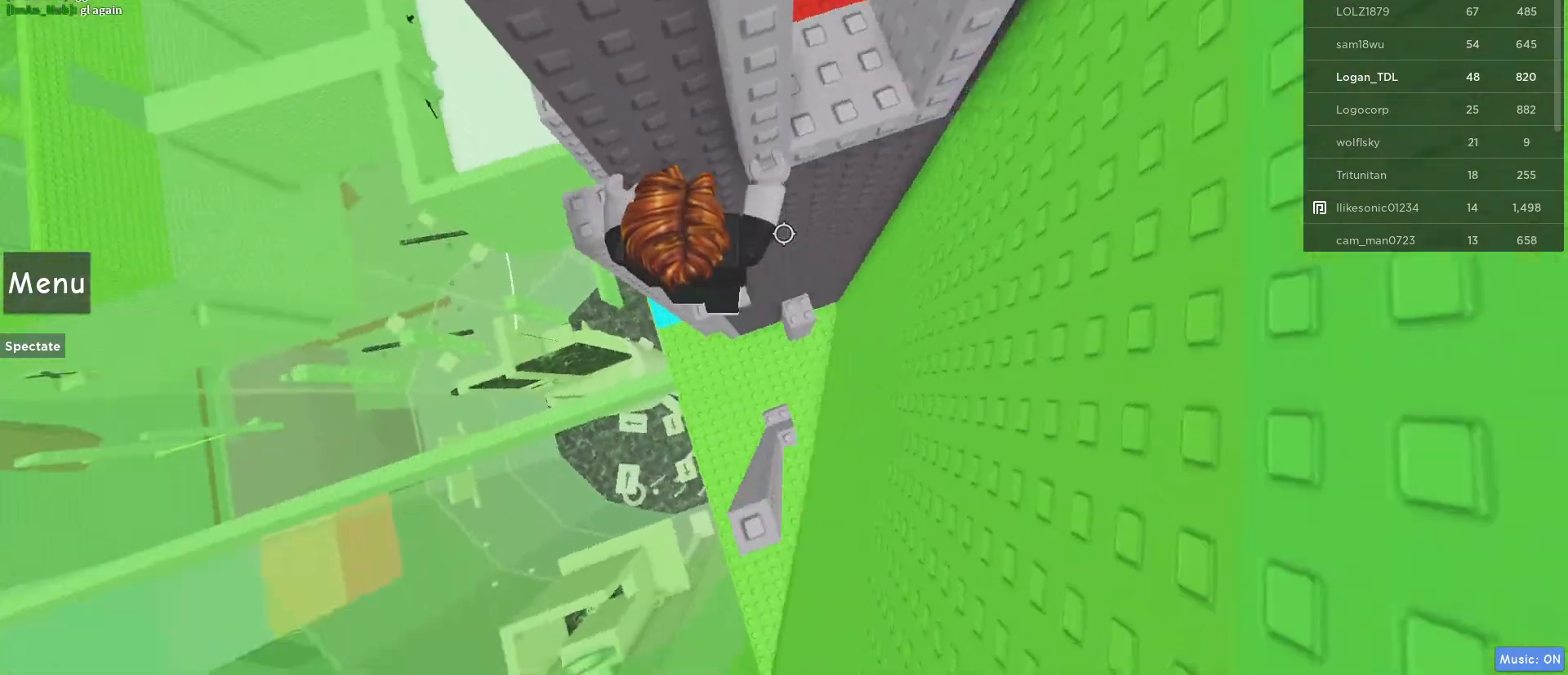
{"keys": ["d"], "mouse": [], "events": []}
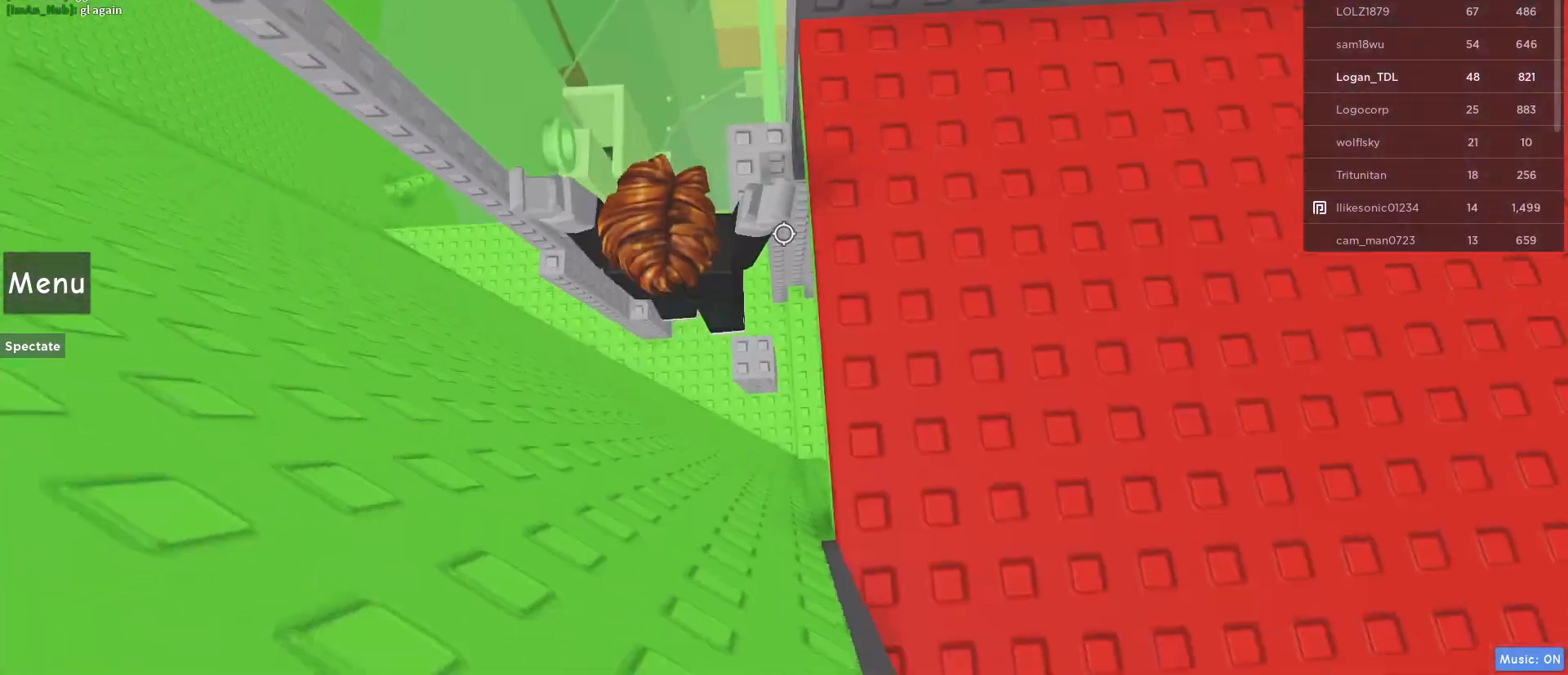
{"keys": [], "mouse": [], "events": [[100, "d", "up"]]}
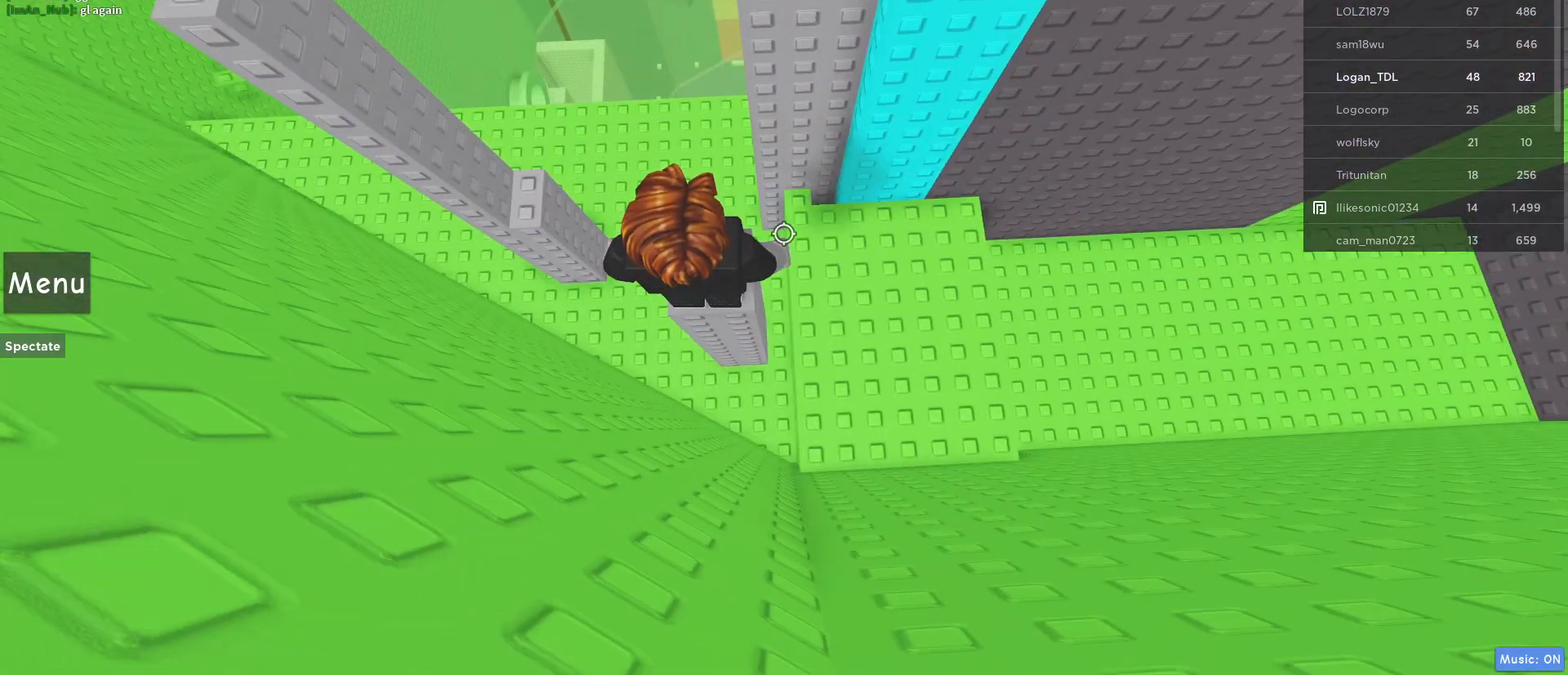
{"keys": ["d", "w"], "mouse": [], "events": [[417, "d", "down"], [467, "w", "down"]]}
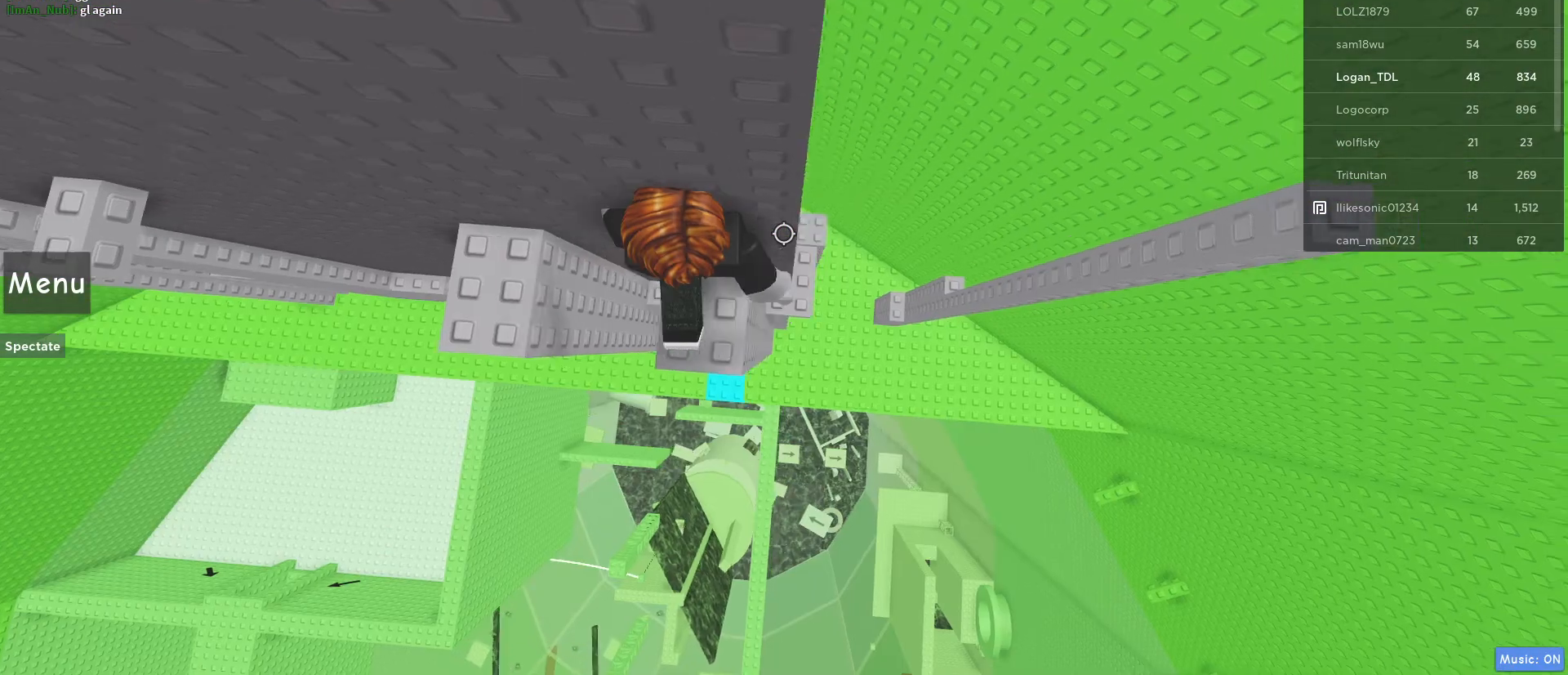
{"keys": [], "mouse": [], "events": [[100, "d", "up"], [100, "w", "up"]]}
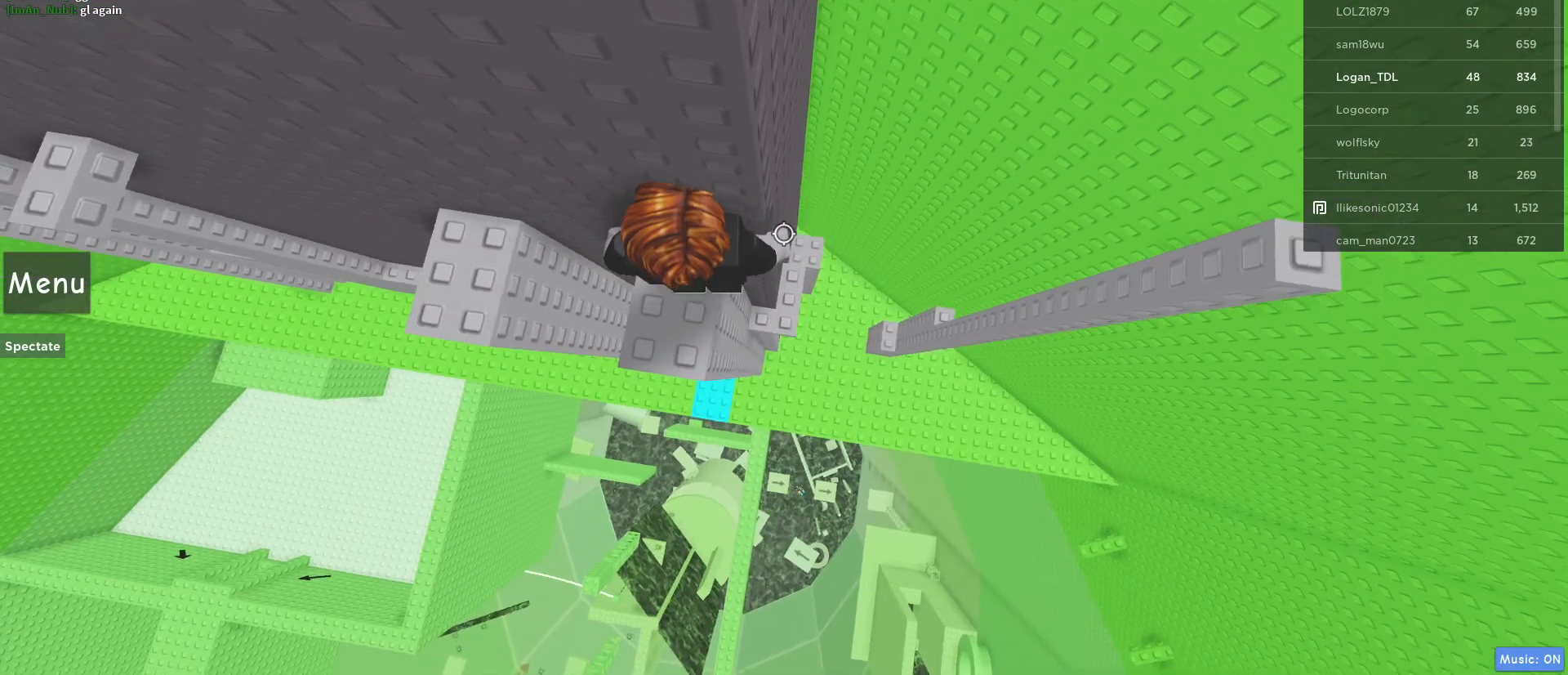
{"keys": ["d", "space"], "mouse": [], "events": [[17, "d", "down"], [17, "w", "down"], [117, "d", "up"], [117, "w", "up"], [300, "d", "down"], [400, "space", "down"]]}
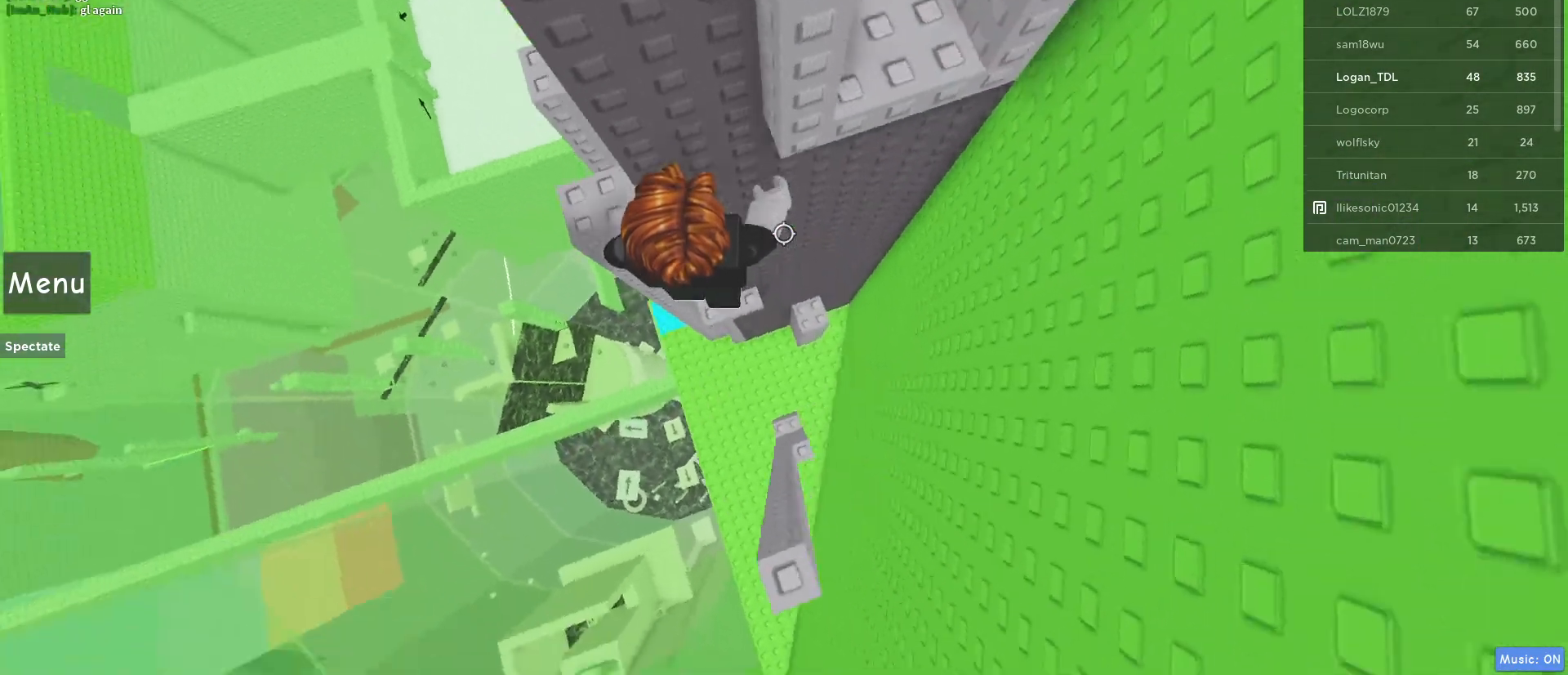
{"keys": ["d"], "mouse": [], "events": [[50, "space", "up"]]}
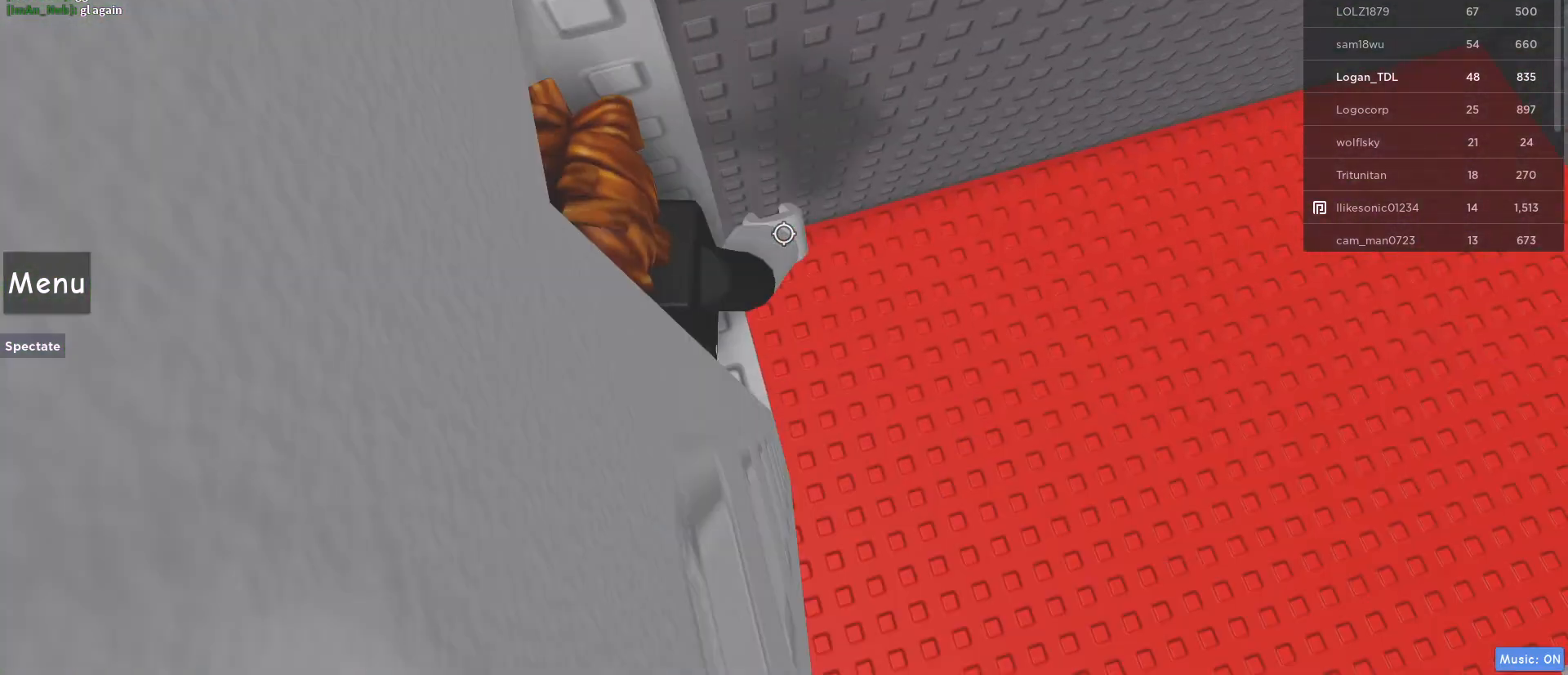
{"keys": ["w"], "mouse": [], "events": [[33, "d", "up"], [283, "d", "down"], [283, "w", "down"], [350, "d", "up"]]}
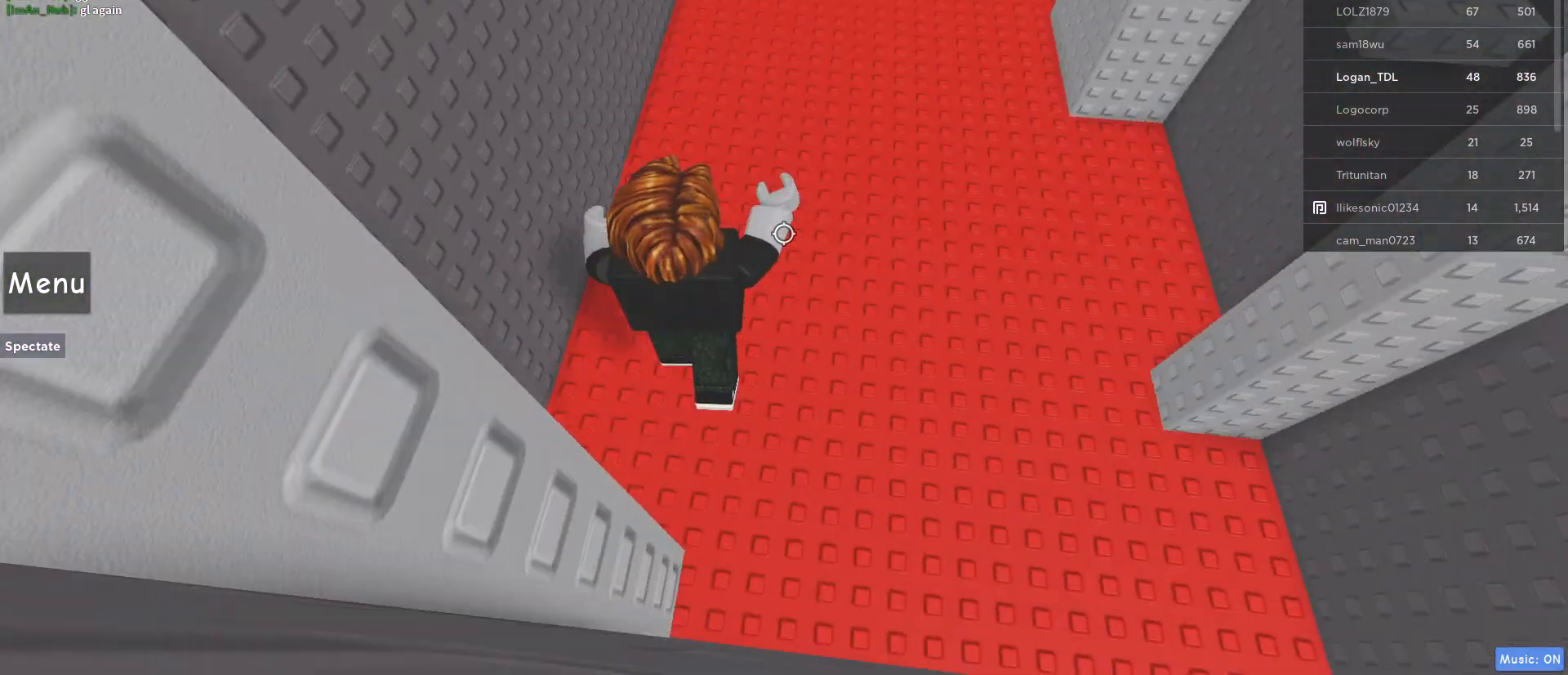
{"keys": ["shift", "w"], "mouse": [], "events": [[400, "shift", "down"]]}
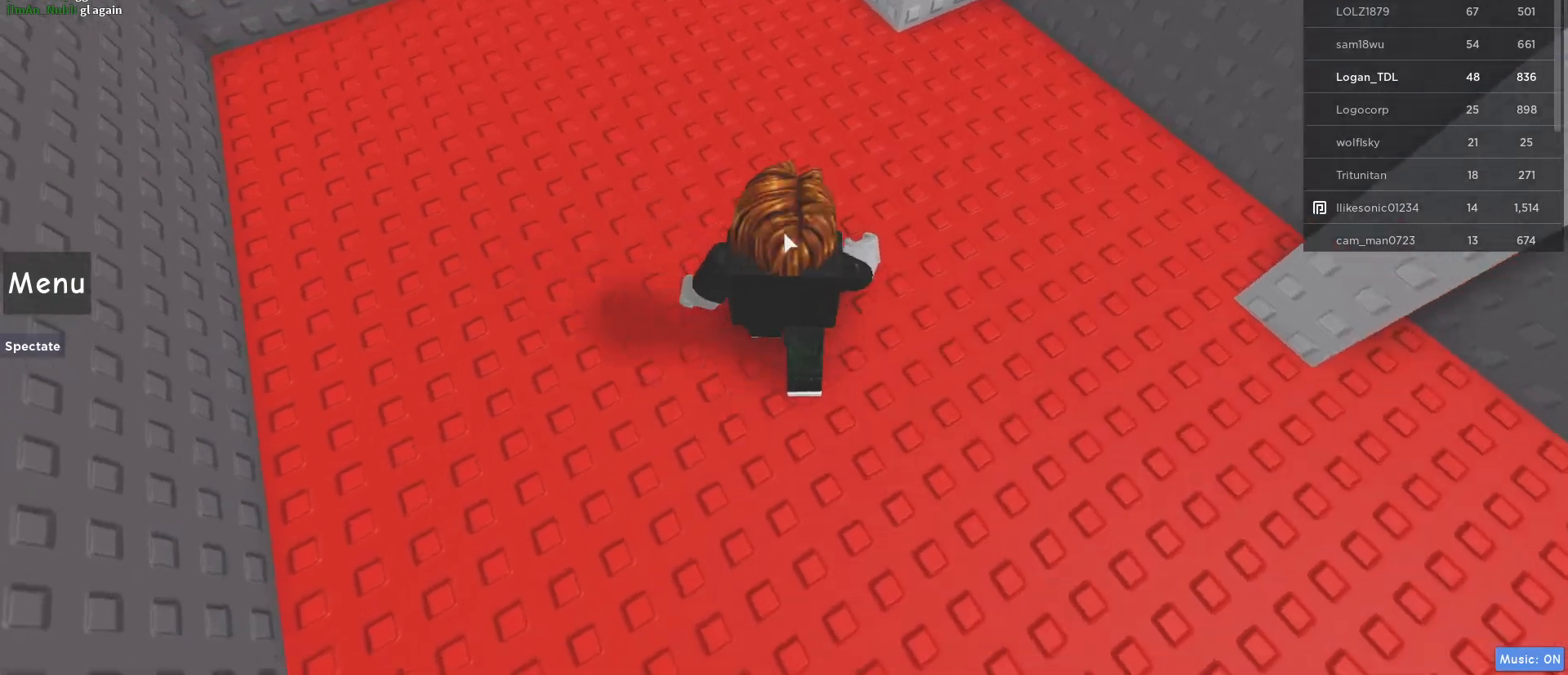
{"keys": ["a", "w"], "mouse": [], "events": [[83, "shift", "up"], [417, "a", "down"]]}
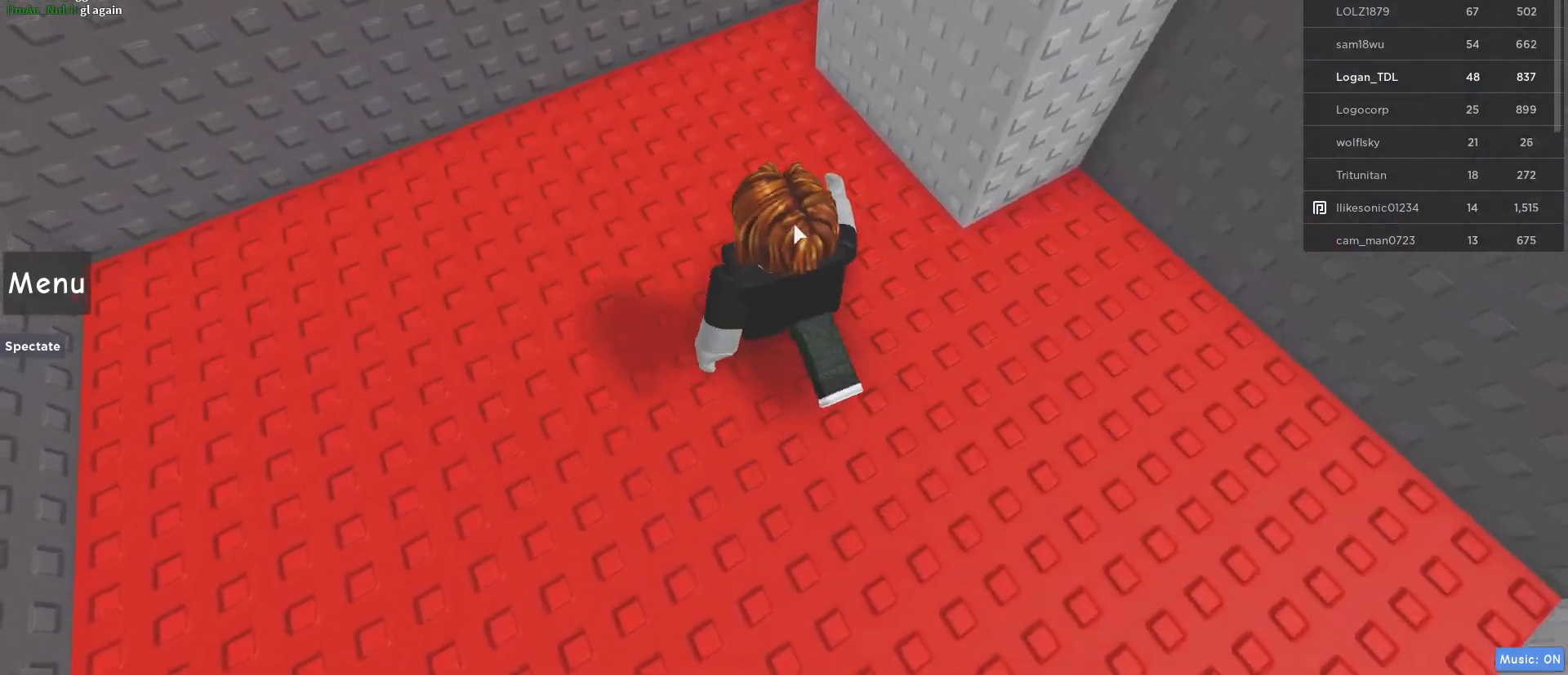
{"keys": ["a", "w"], "mouse": [], "events": [[17, "mouse_right", "down"], [150, "shift", "down"], [283, "shift", "up"], [333, "mouse_right", "up"]]}
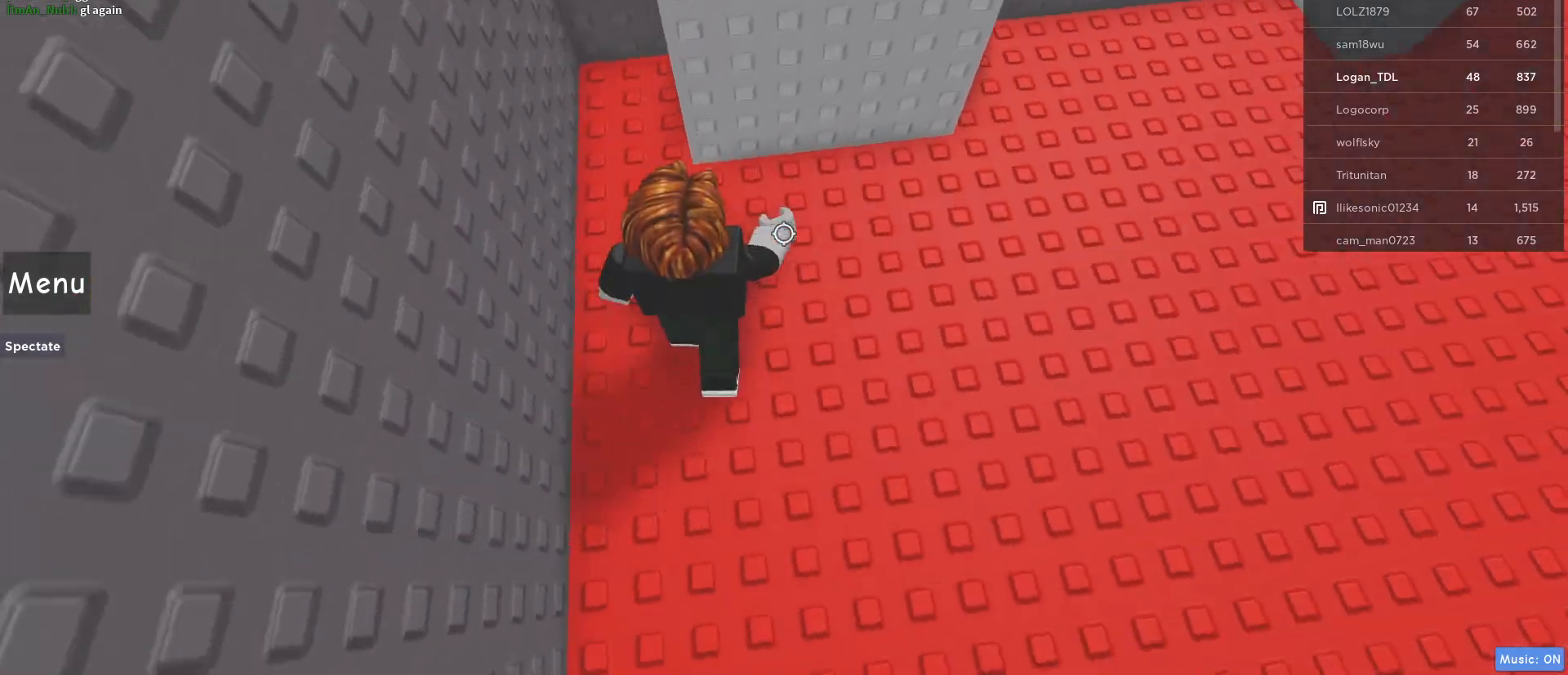
{"keys": ["a", "w"], "mouse": [], "events": []}
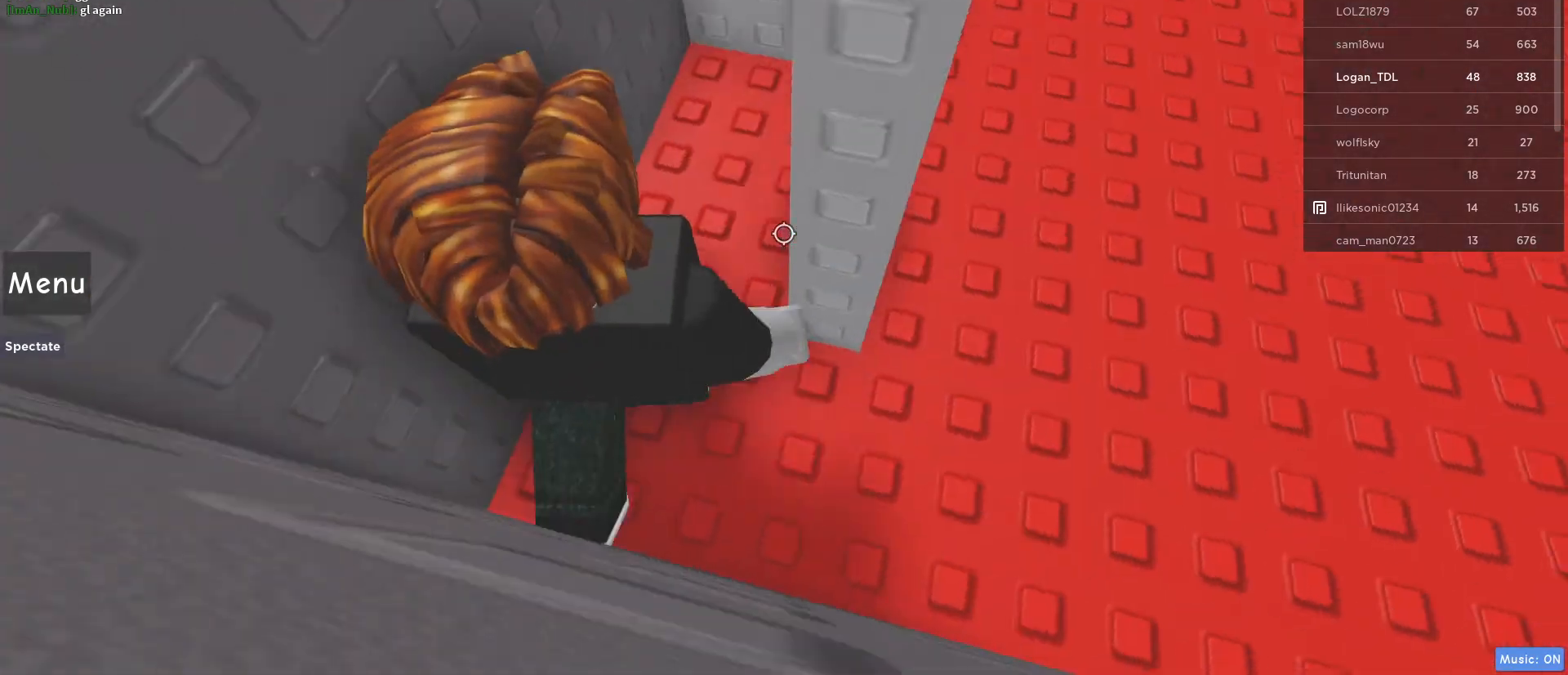
{"keys": ["w"], "mouse": [], "events": [[50, "a", "up"], [150, "space", "down"], [267, "space", "up"]]}
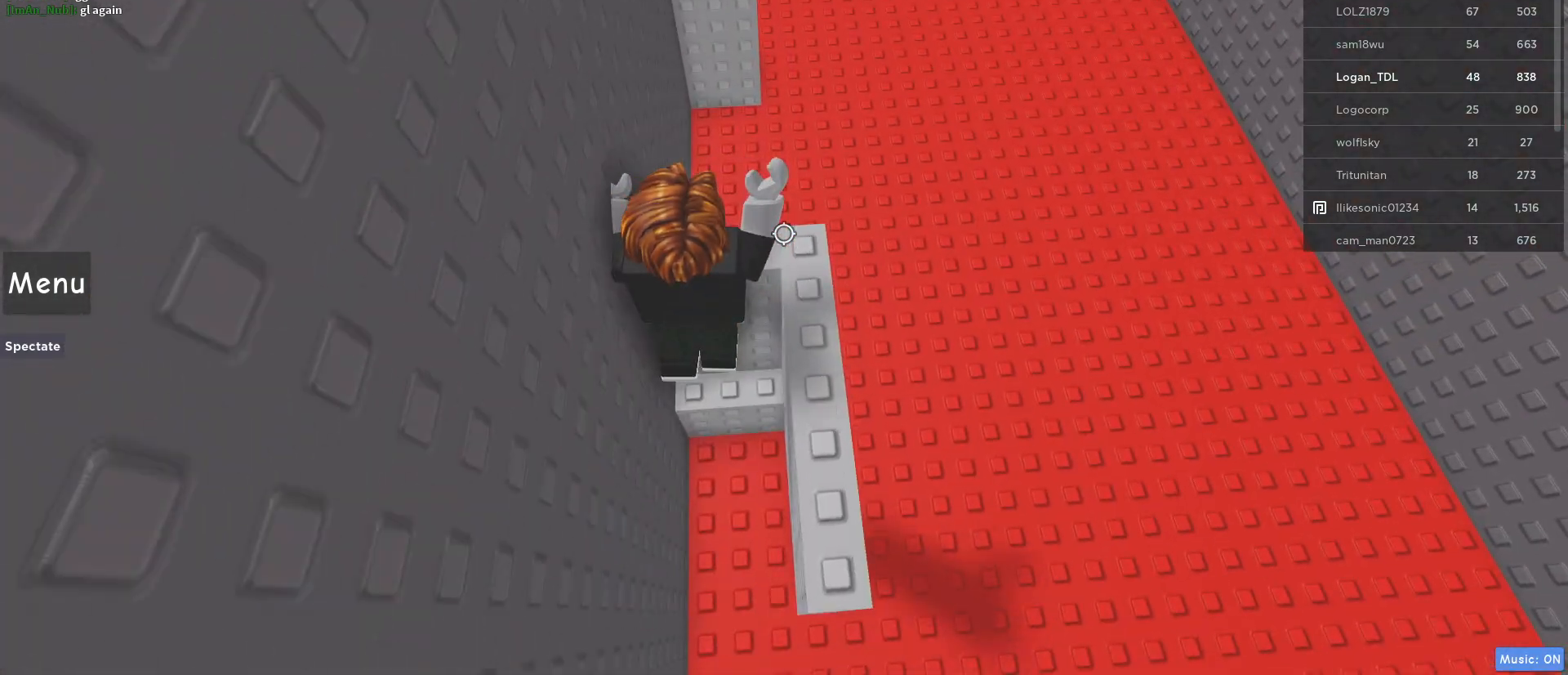
{"keys": ["d", "w"], "mouse": [], "events": [[50, "w", "up"], [250, "space", "down"], [383, "space", "up"], [483, "d", "down"], [483, "w", "down"]]}